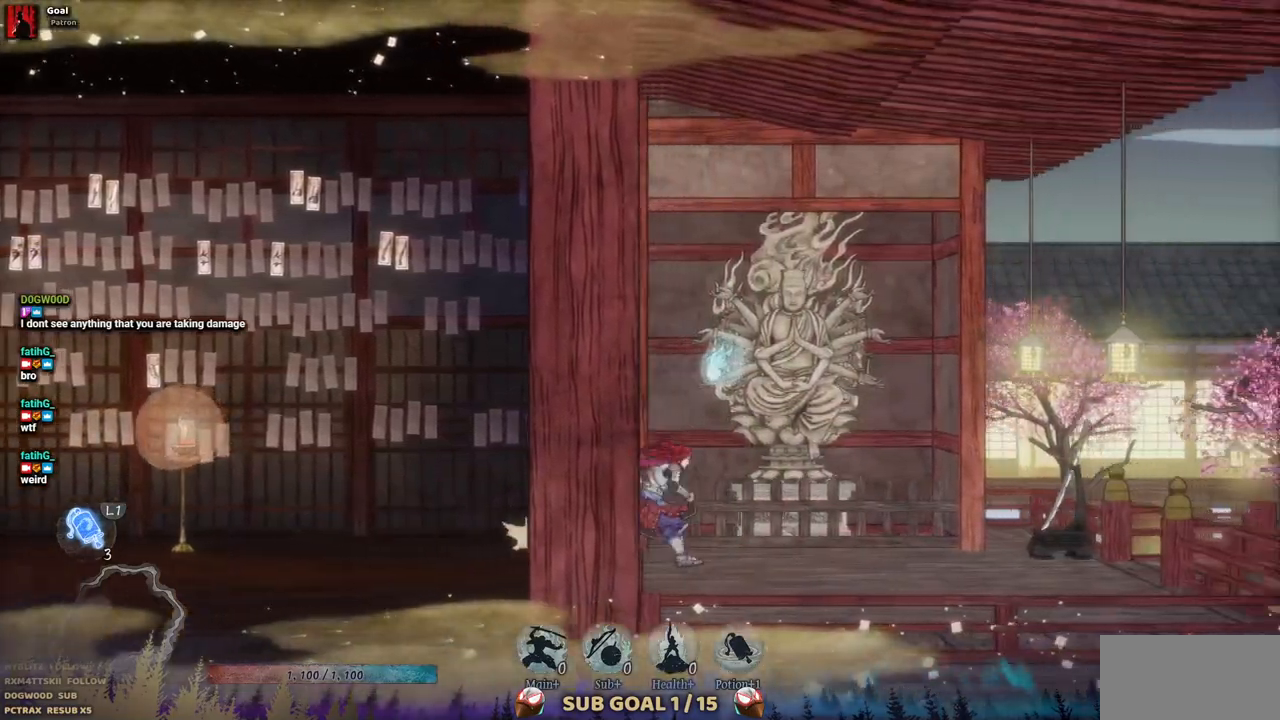
Gameplay with a controller (PlayStation layout); each line is a JSON object with the inputs held at the frame after it (dt_ms = milliseconds from this image to that frame). "events" lists button and stick changes between this image and that frame as [ms after this image, input, new state], when the widget could be followed in between. Not read: L1 L3 R1 R2.
{"dt_ms": 500, "buttons": ["DPAD_RIGHT"], "left_stick": "center", "right_stick": "center", "events": []}
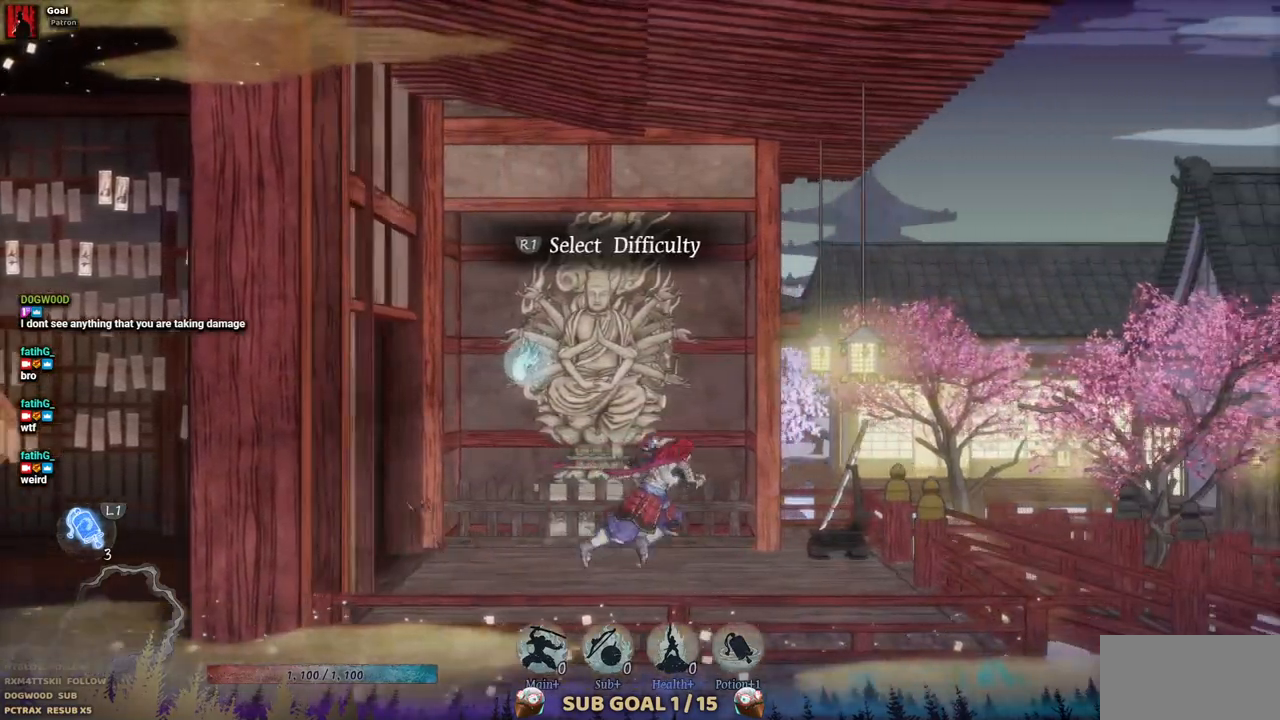
{"dt_ms": 500, "buttons": ["DPAD_RIGHT"], "left_stick": "center", "right_stick": "center", "events": [[183, "CROSS", "down"], [267, "CROSS", "up"]]}
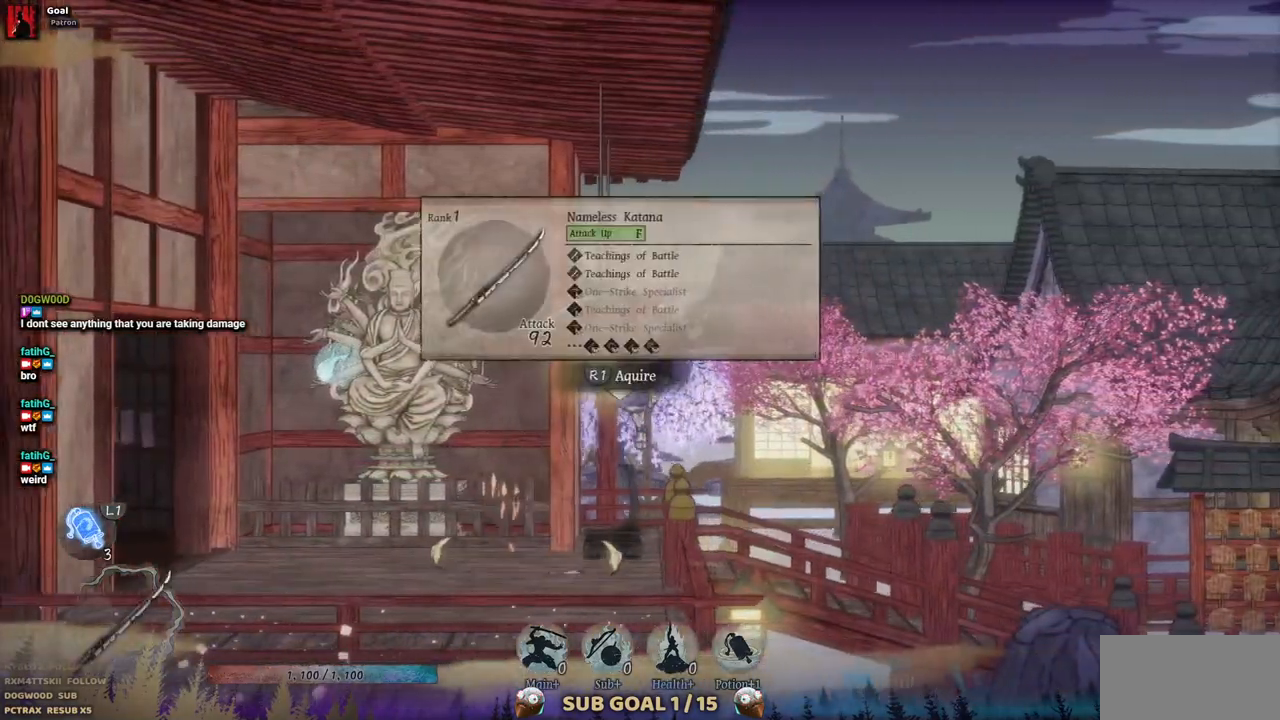
{"dt_ms": 500, "buttons": ["DPAD_RIGHT"], "left_stick": "center", "right_stick": "center", "events": []}
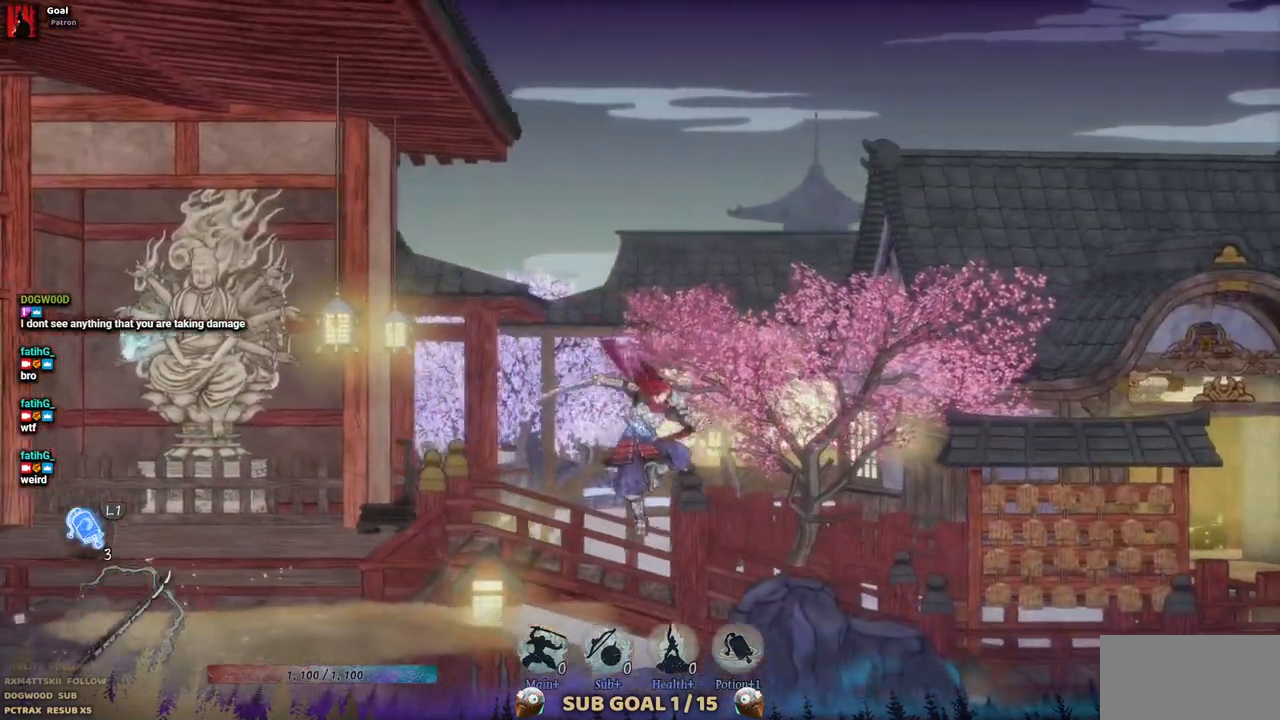
{"dt_ms": 500, "buttons": ["DPAD_RIGHT"], "left_stick": "center", "right_stick": "center", "events": []}
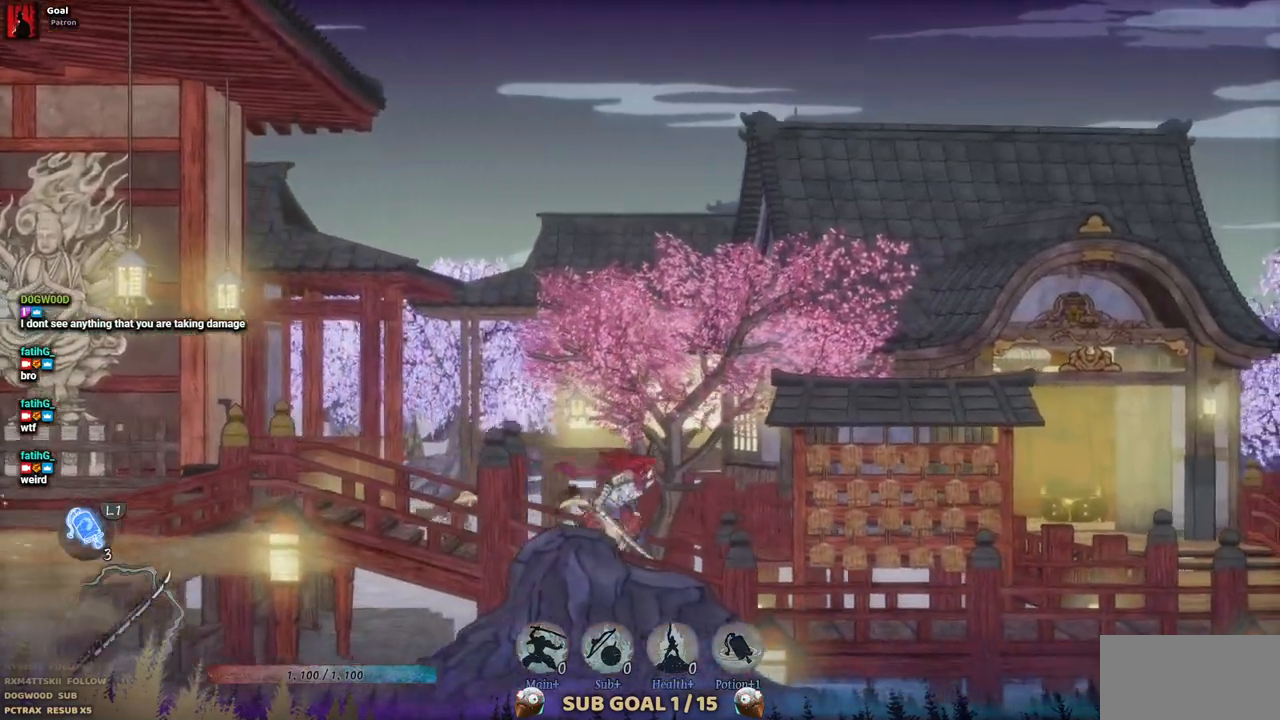
{"dt_ms": 500, "buttons": ["DPAD_RIGHT"], "left_stick": "center", "right_stick": "center", "events": []}
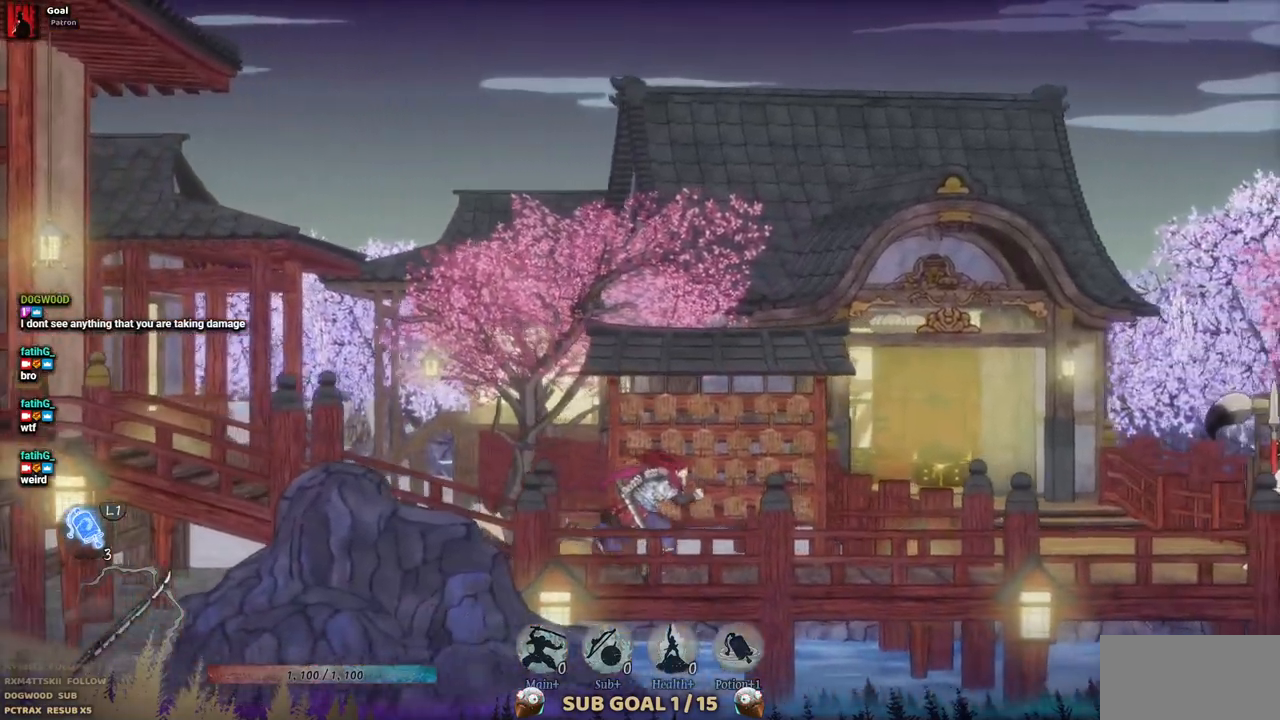
{"dt_ms": 500, "buttons": ["DPAD_RIGHT"], "left_stick": "center", "right_stick": "center", "events": []}
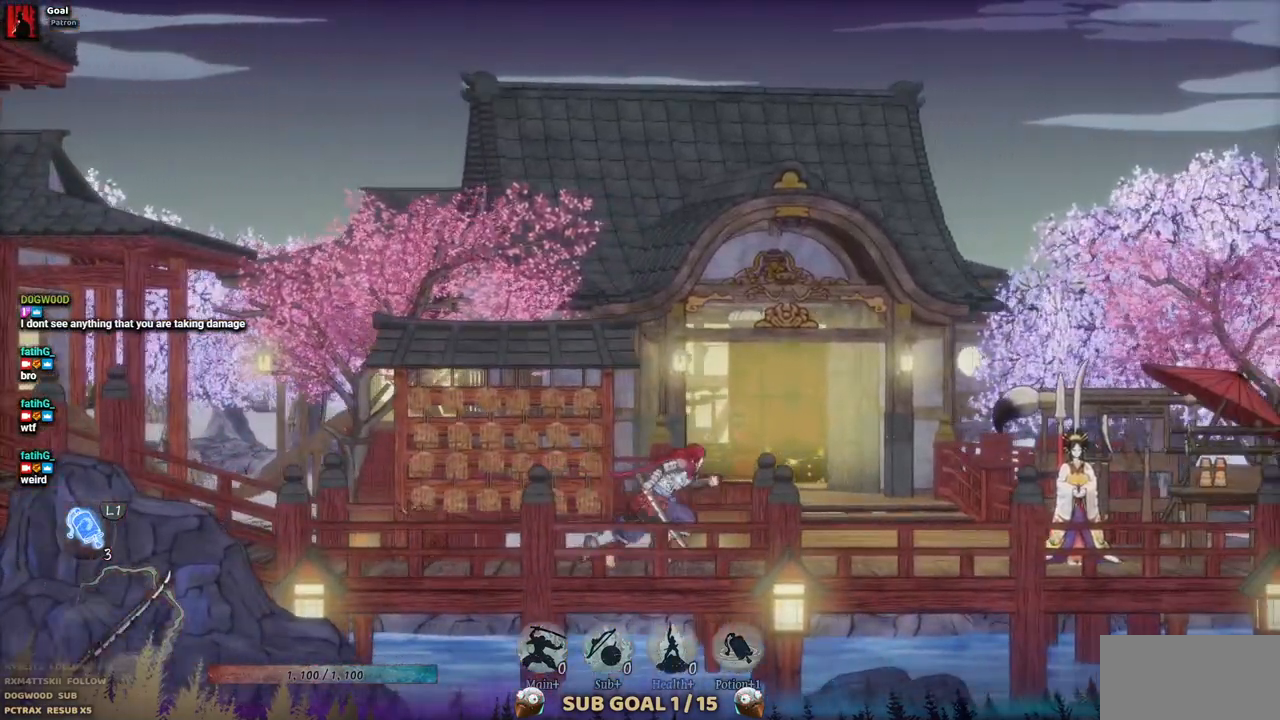
{"dt_ms": 500, "buttons": ["DPAD_RIGHT"], "left_stick": "center", "right_stick": "center", "events": []}
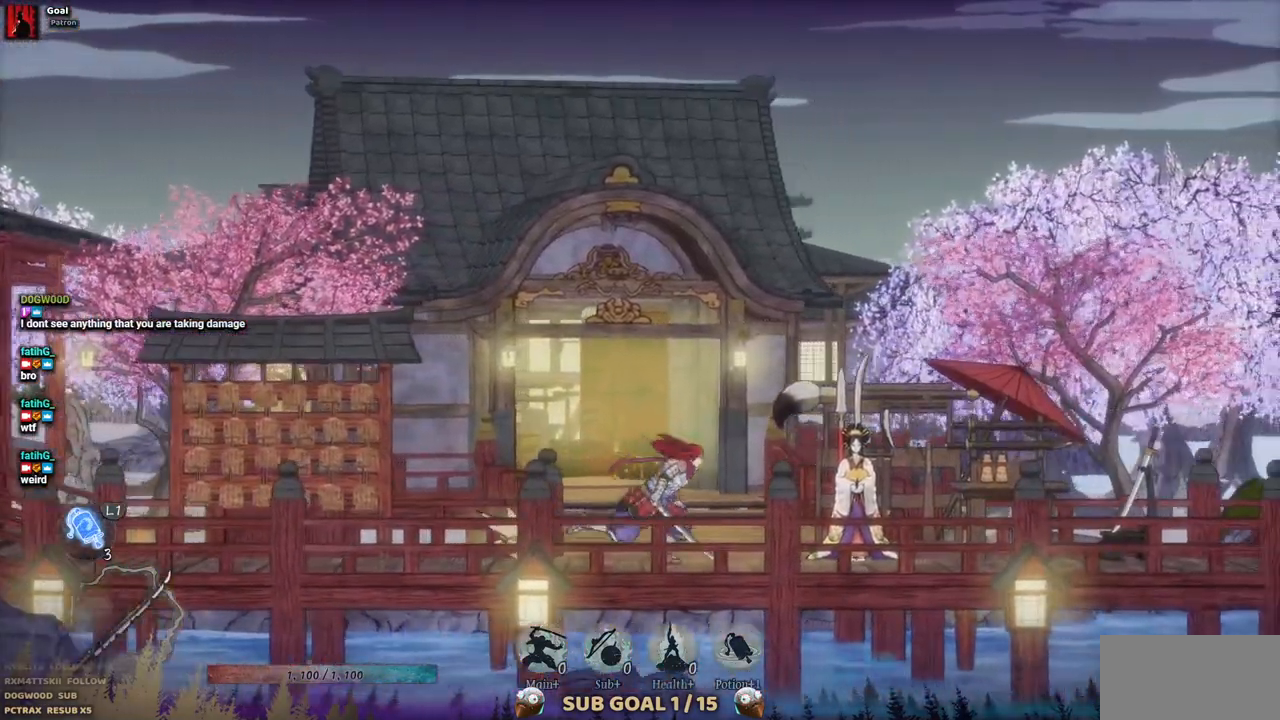
{"dt_ms": 500, "buttons": ["DPAD_RIGHT"], "left_stick": "center", "right_stick": "center", "events": []}
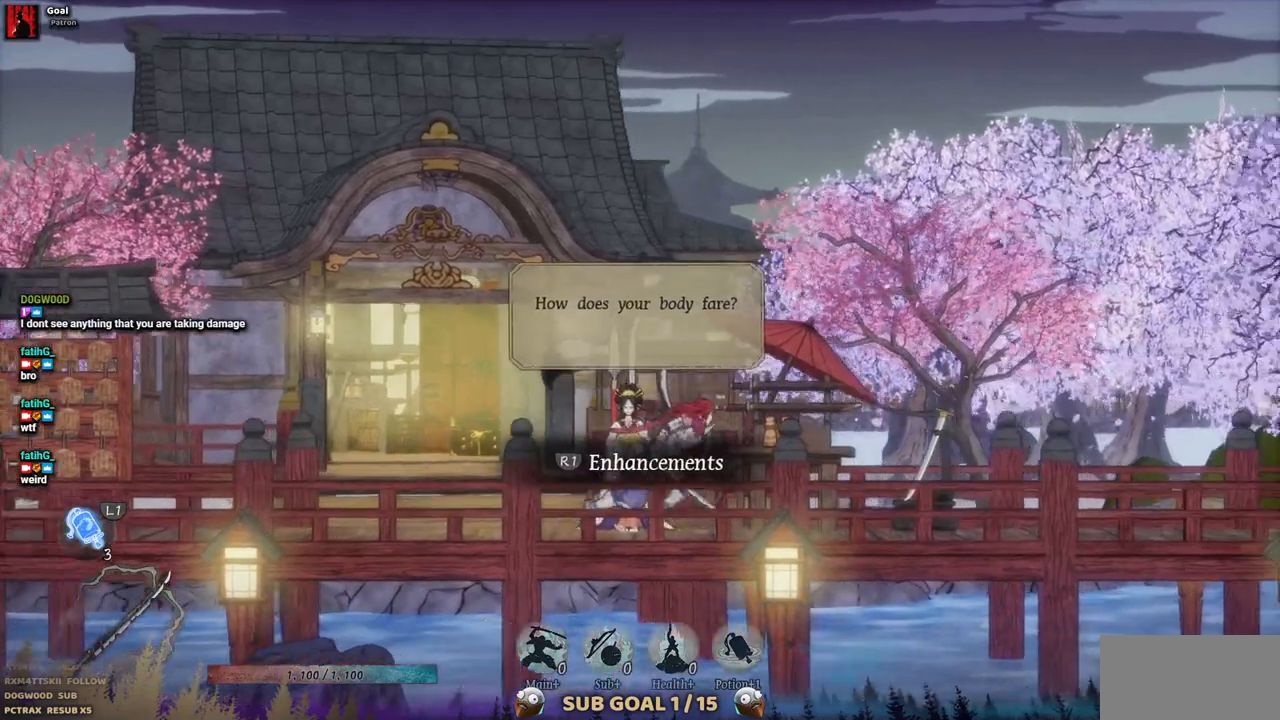
{"dt_ms": 500, "buttons": ["CROSS", "DPAD_RIGHT"], "left_stick": "center", "right_stick": "center", "events": [[417, "CROSS", "down"]]}
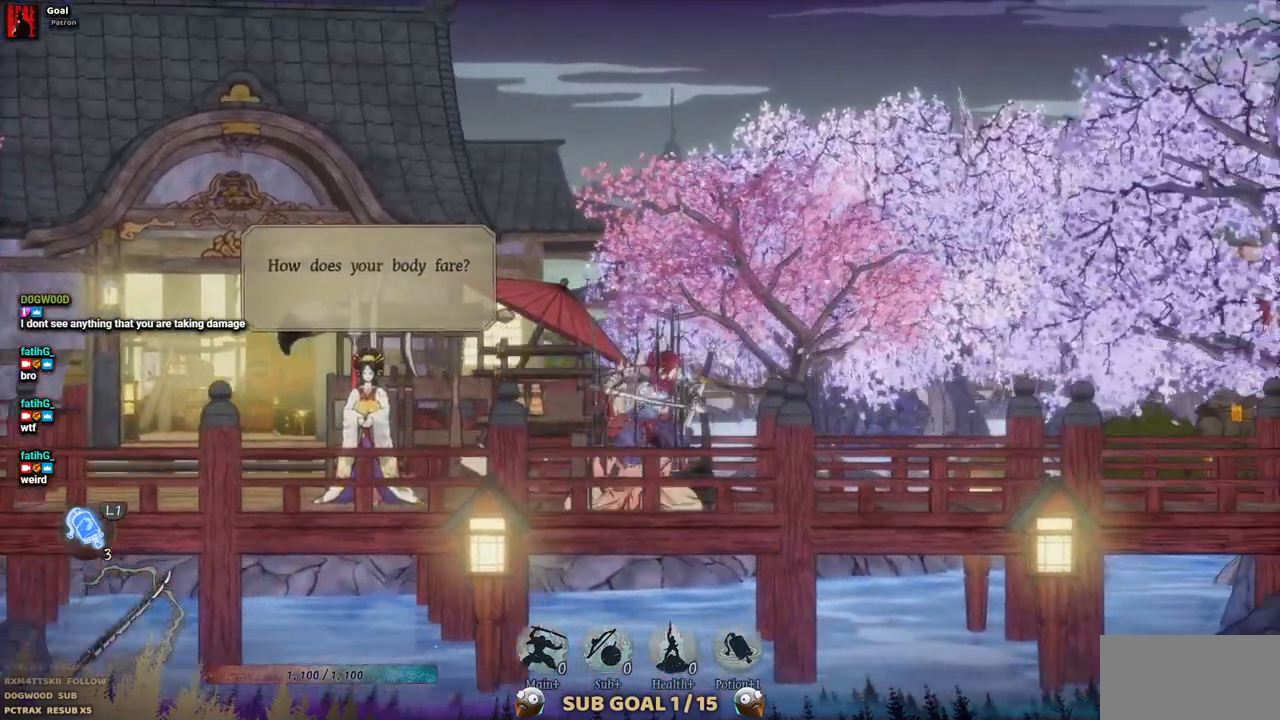
{"dt_ms": 500, "buttons": ["DPAD_RIGHT"], "left_stick": "center", "right_stick": "center", "events": [[33, "CROSS", "up"]]}
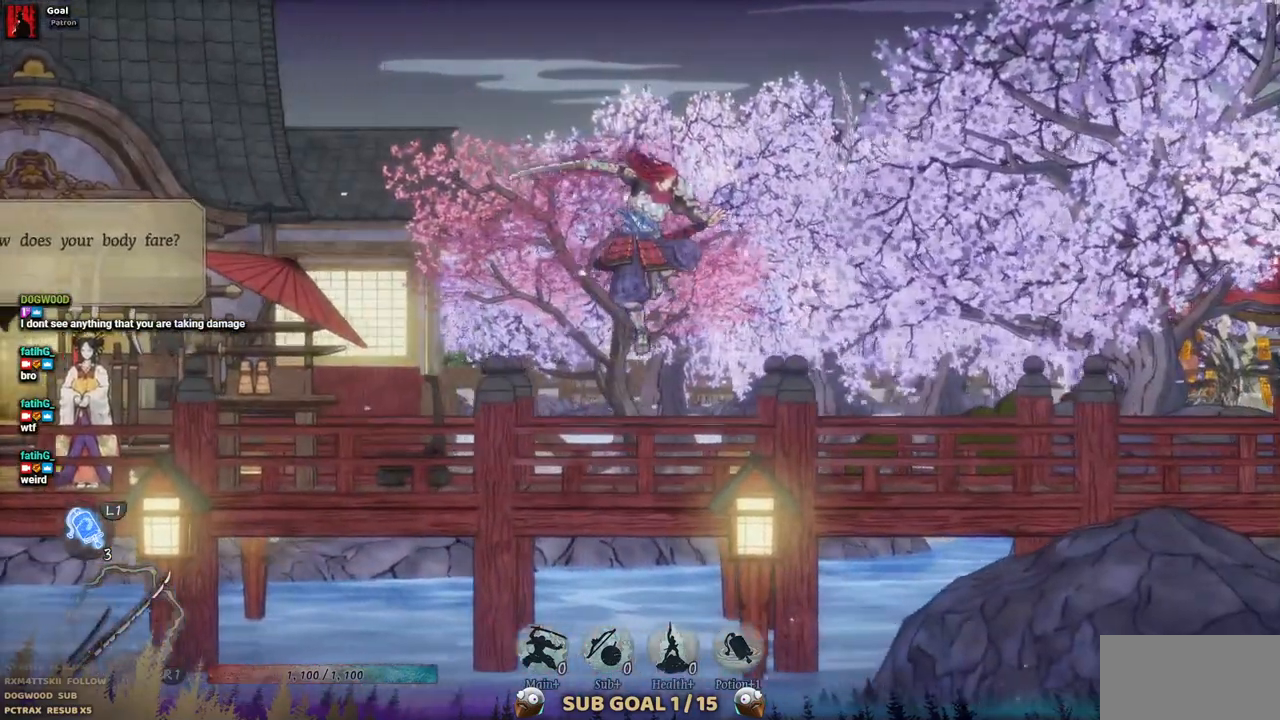
{"dt_ms": 1000, "buttons": [], "left_stick": "center", "right_stick": "center"}
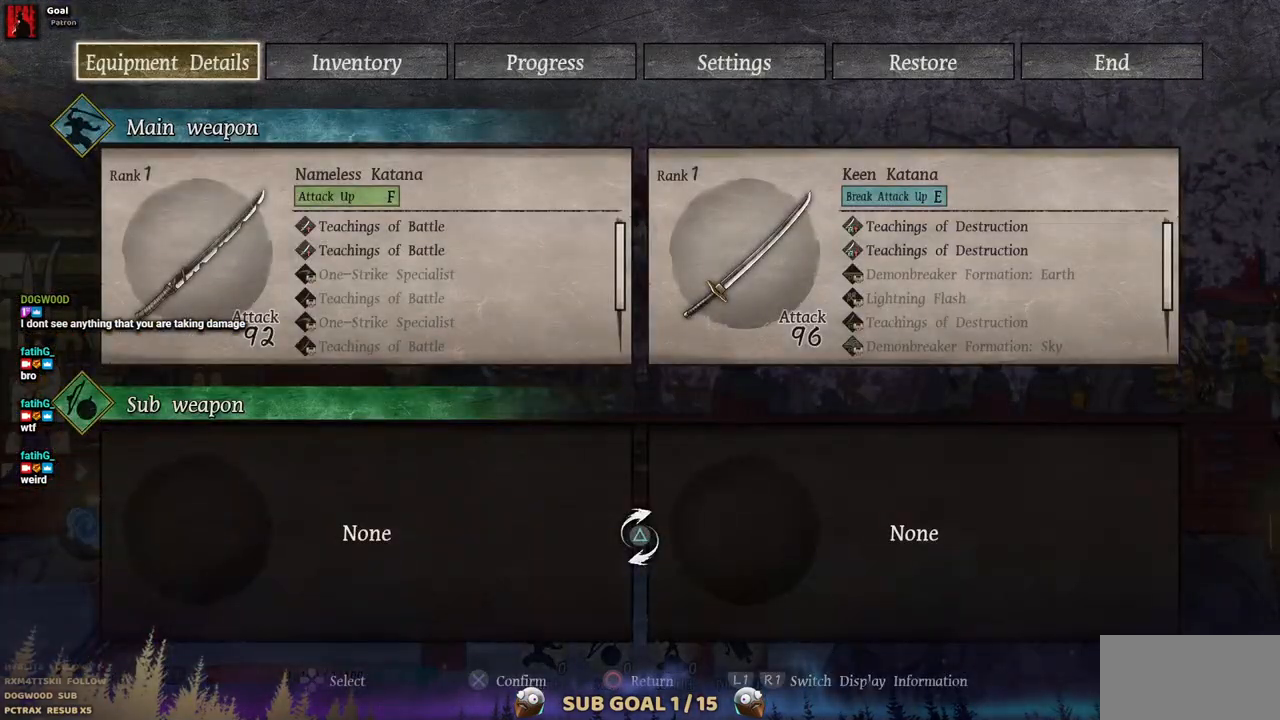
{"dt_ms": 500, "buttons": [], "left_stick": "center", "right_stick": "center", "events": []}
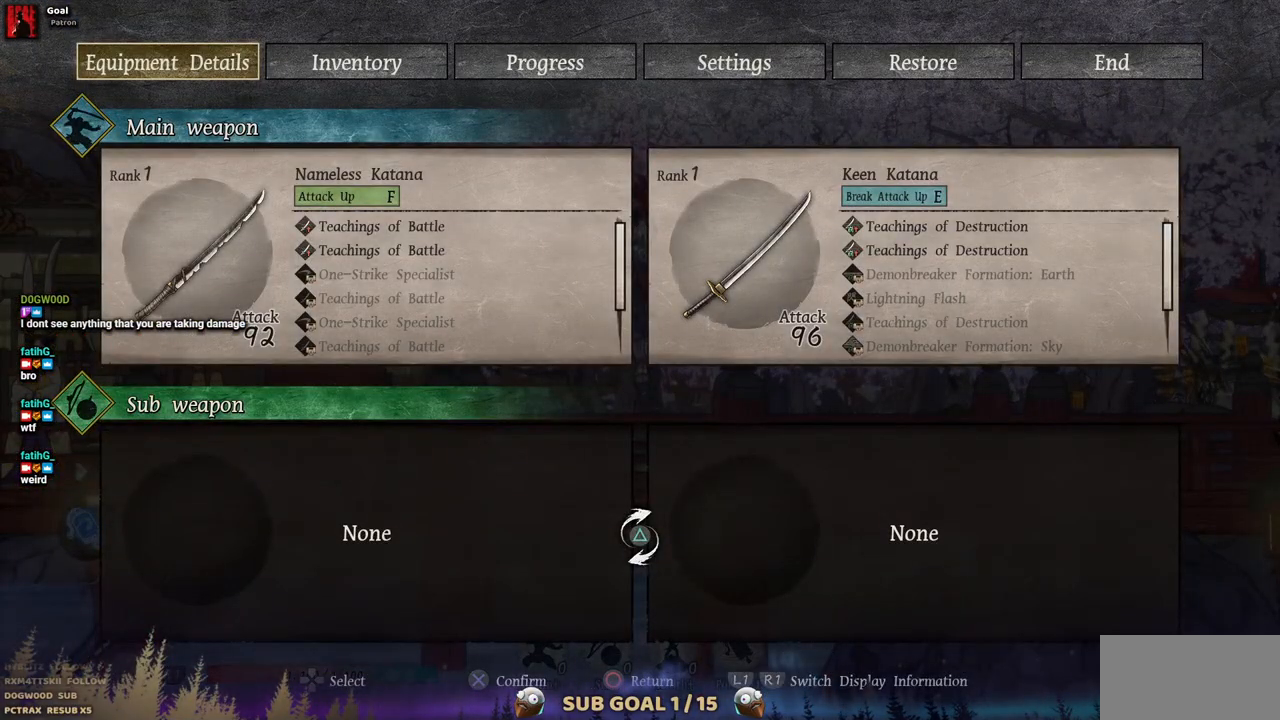
{"dt_ms": 500, "buttons": [], "left_stick": "center", "right_stick": "center", "events": []}
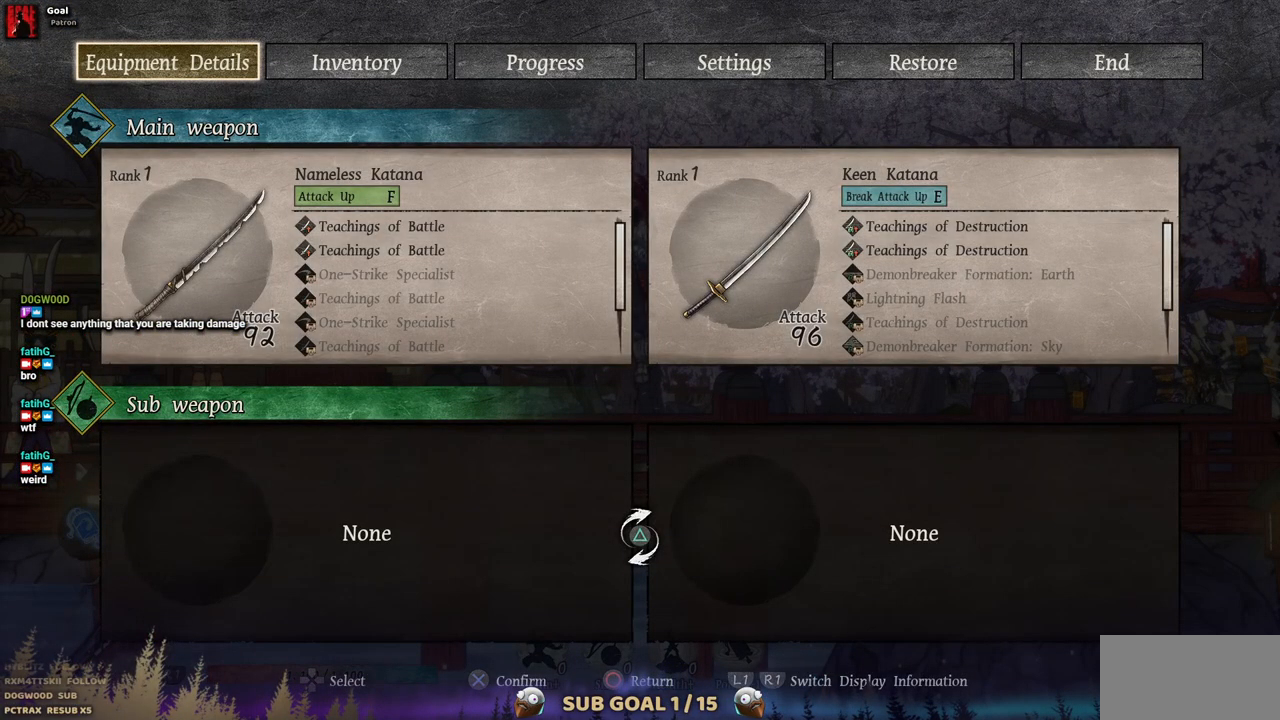
{"dt_ms": 500, "buttons": [], "left_stick": "center", "right_stick": "center", "events": []}
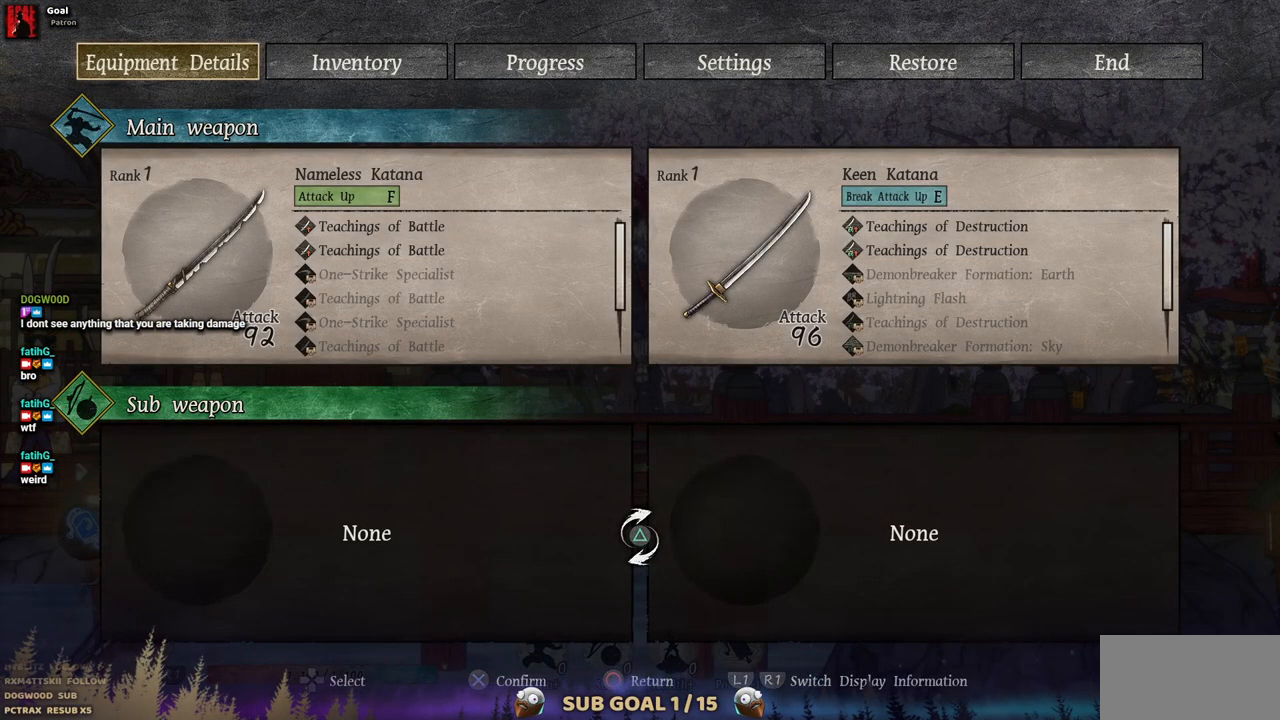
{"dt_ms": 500, "buttons": ["DPAD_RIGHT"], "left_stick": "center", "right_stick": "center", "events": [[100, "START", "down"], [233, "START", "up"], [267, "DPAD_RIGHT", "down"]]}
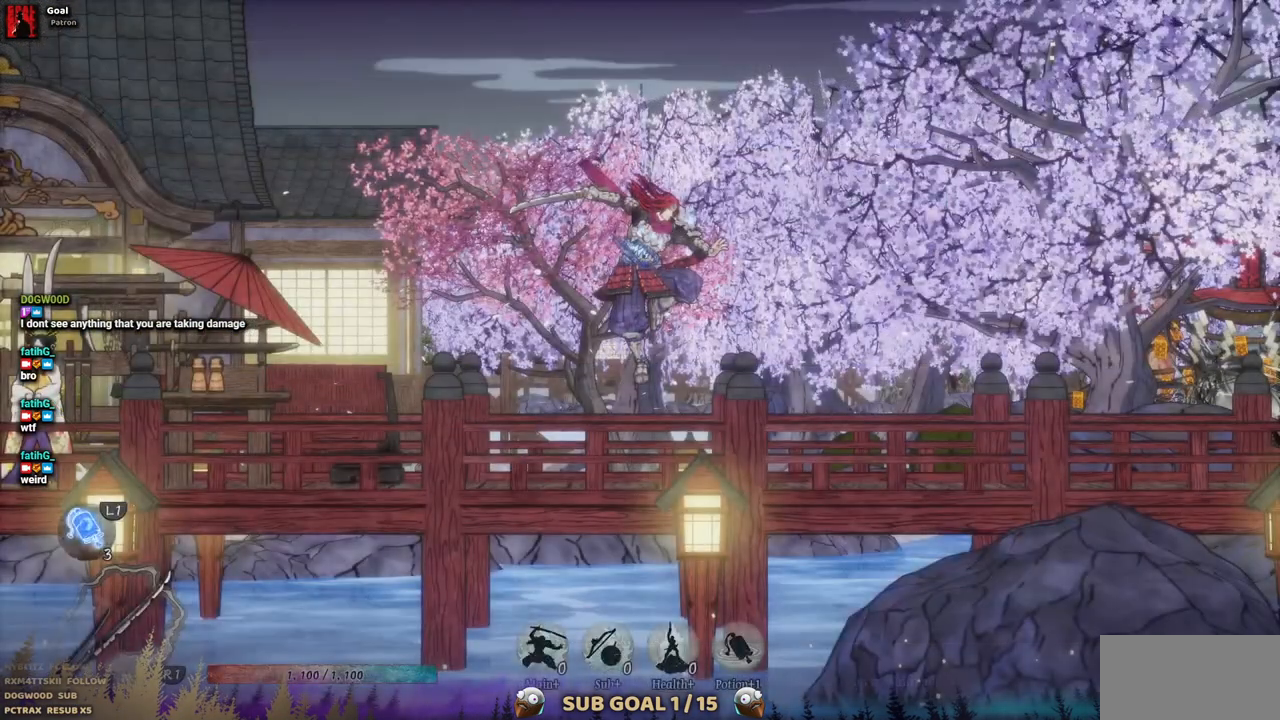
{"dt_ms": 500, "buttons": ["DPAD_RIGHT"], "left_stick": "center", "right_stick": "center", "events": []}
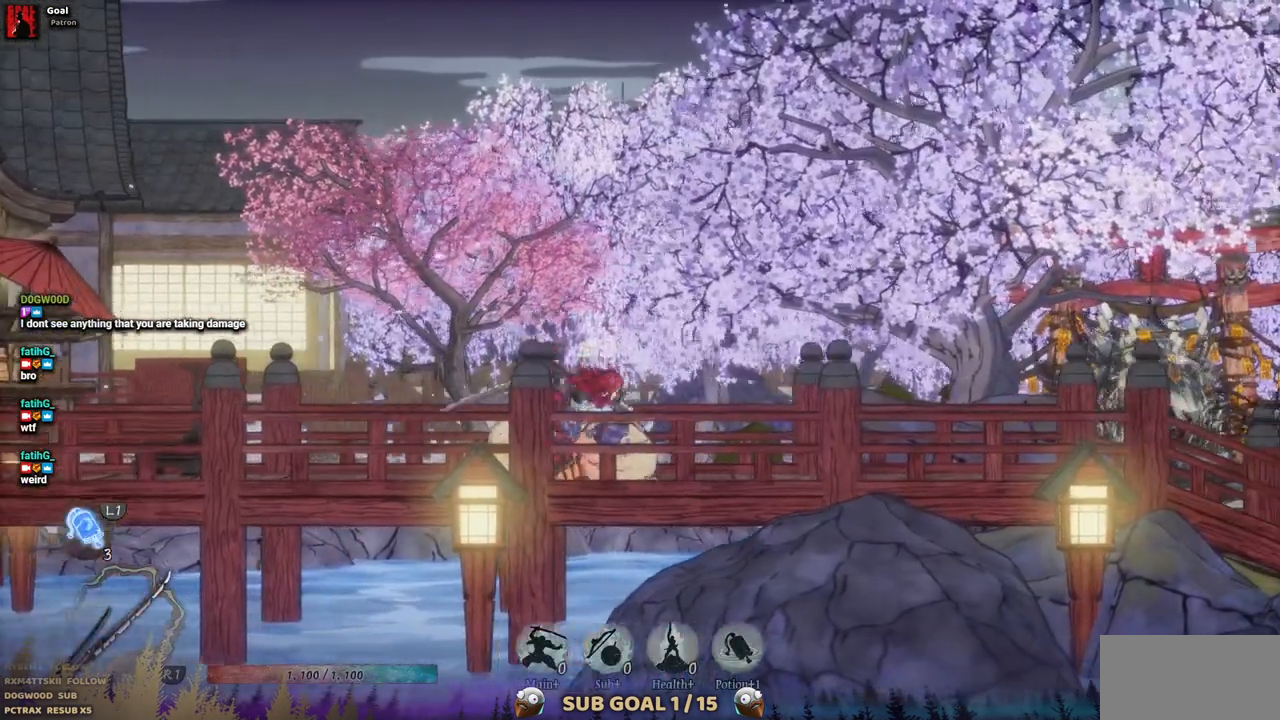
{"dt_ms": 500, "buttons": ["DPAD_RIGHT"], "left_stick": "center", "right_stick": "center", "events": []}
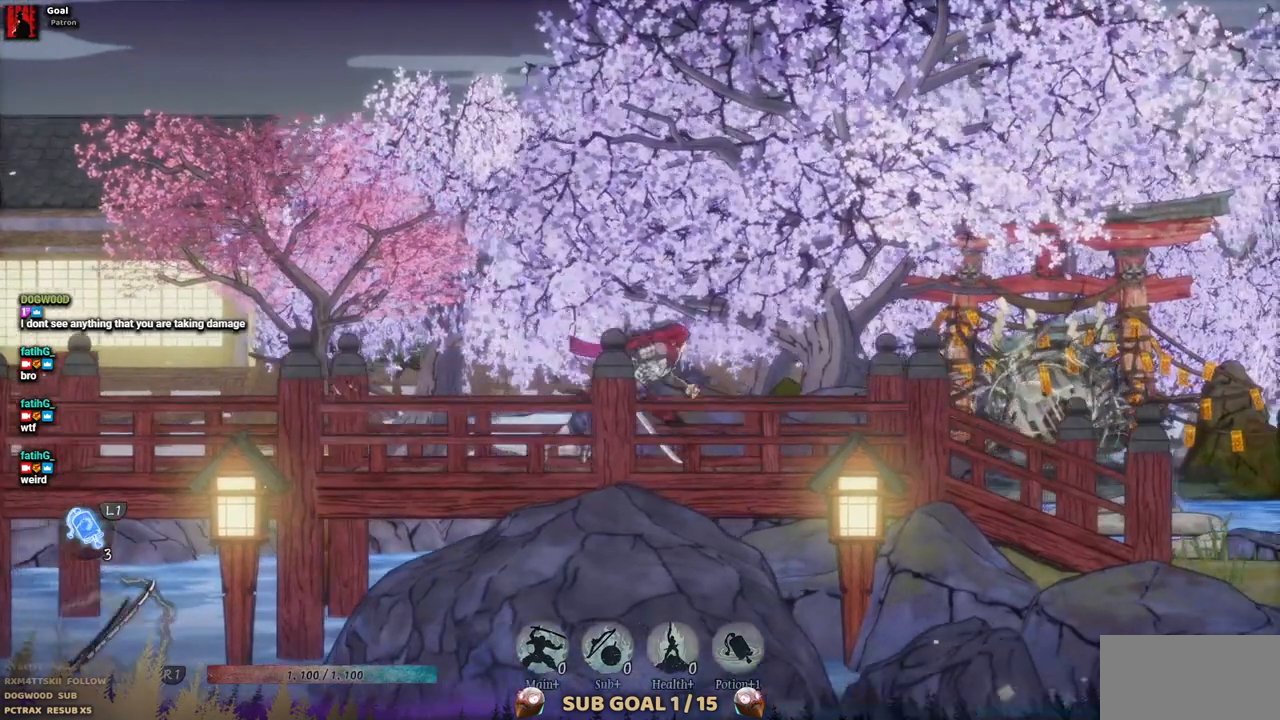
{"dt_ms": 500, "buttons": ["CROSS", "DPAD_RIGHT"], "left_stick": "center", "right_stick": "center", "events": [[450, "CROSS", "down"]]}
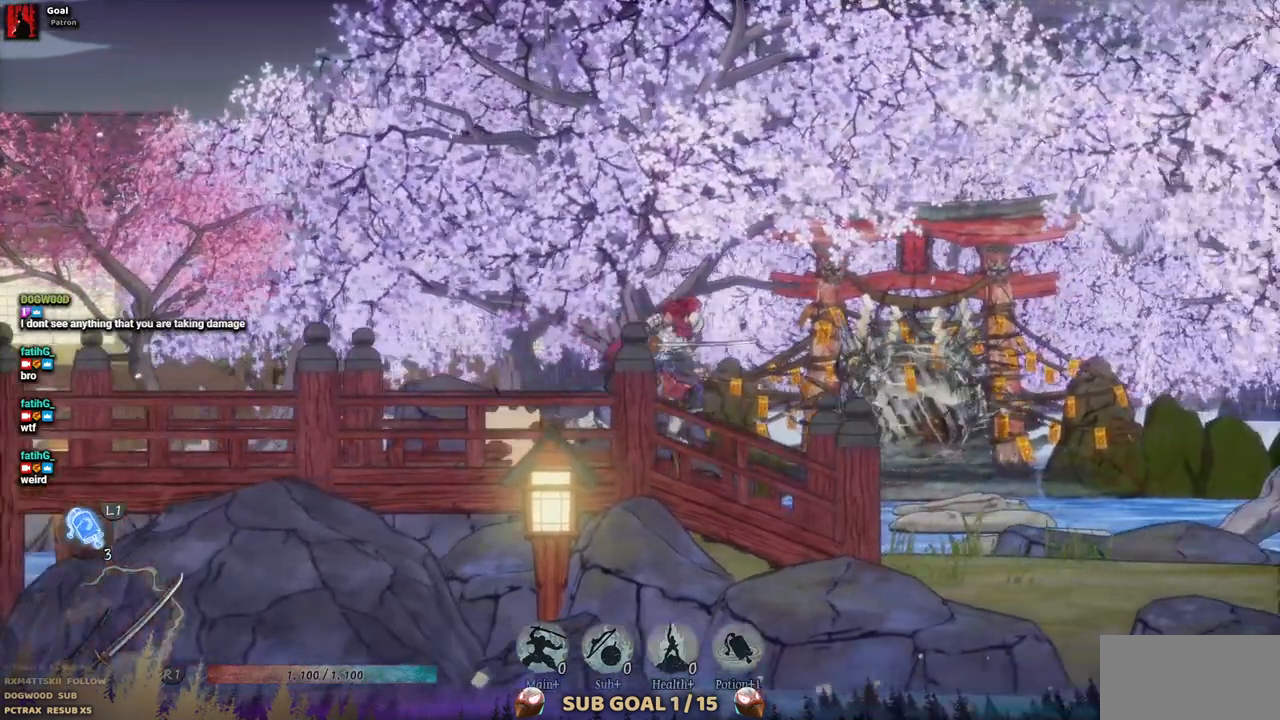
{"dt_ms": 500, "buttons": ["DPAD_RIGHT"], "left_stick": "center", "right_stick": "center", "events": [[133, "CROSS", "up"]]}
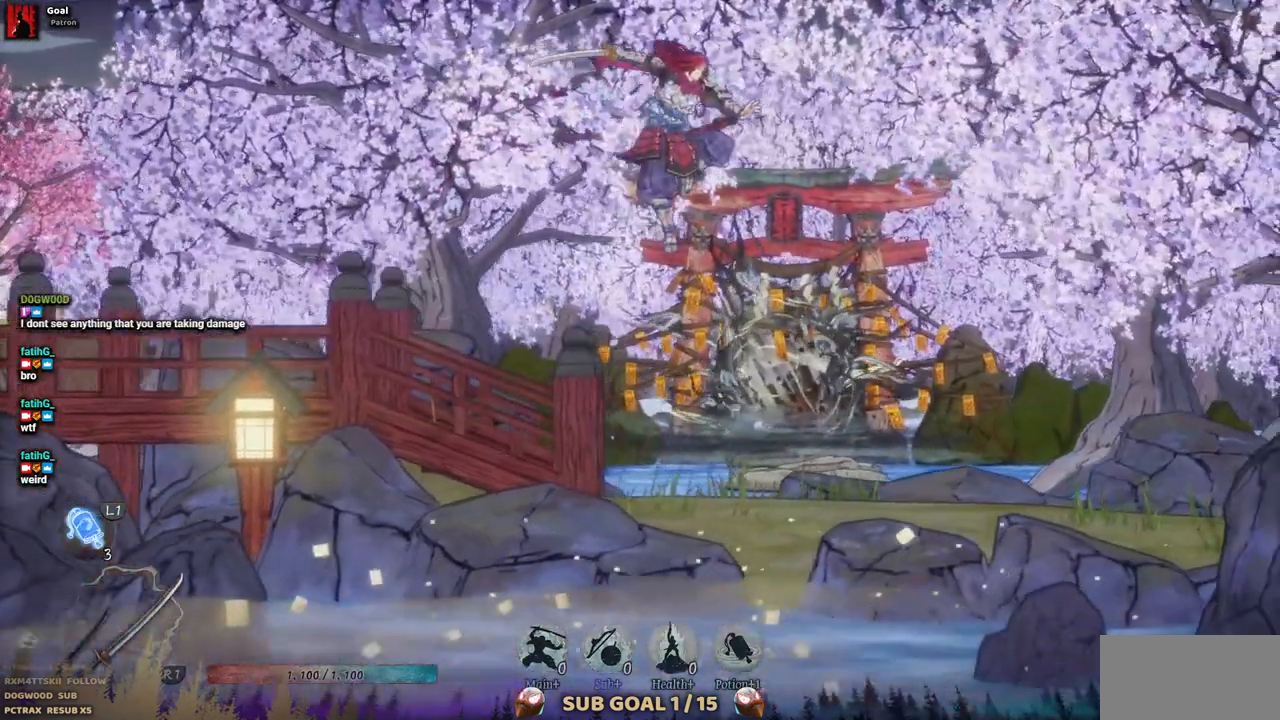
{"dt_ms": 500, "buttons": ["DPAD_RIGHT"], "left_stick": "center", "right_stick": "center", "events": []}
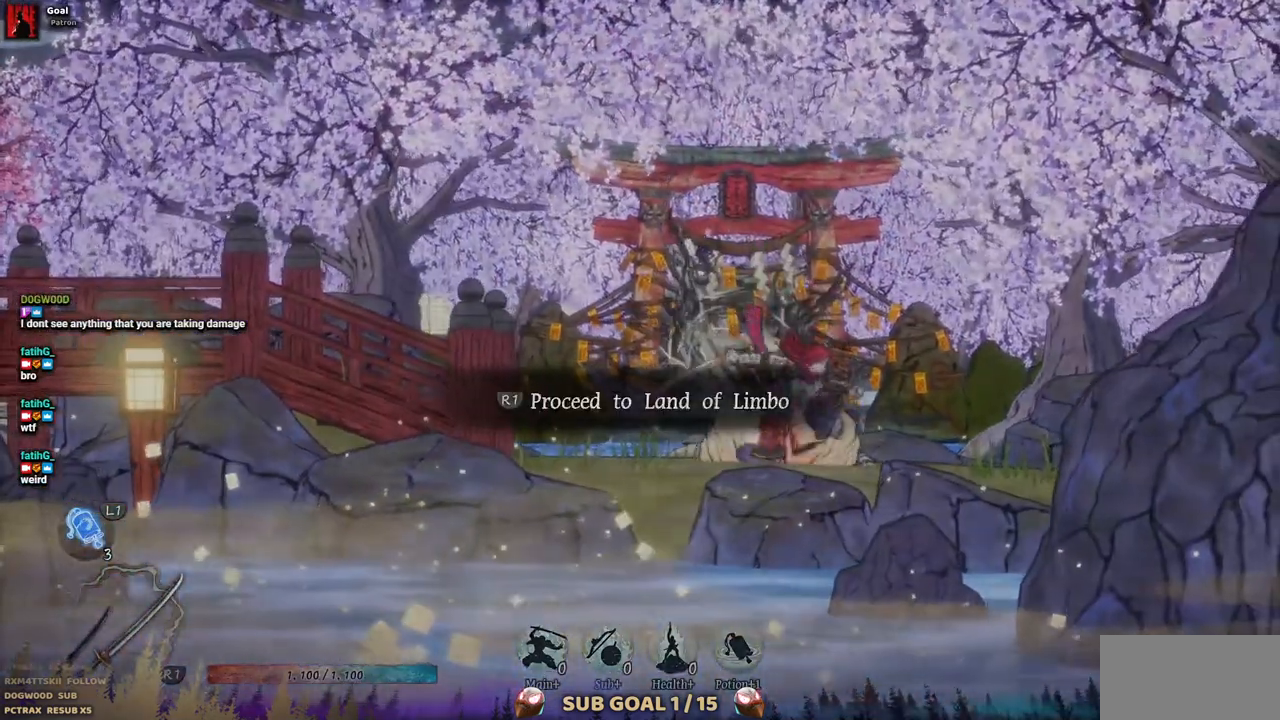
{"dt_ms": 500, "buttons": [], "left_stick": "center", "right_stick": "center", "events": [[83, "DPAD_RIGHT", "up"]]}
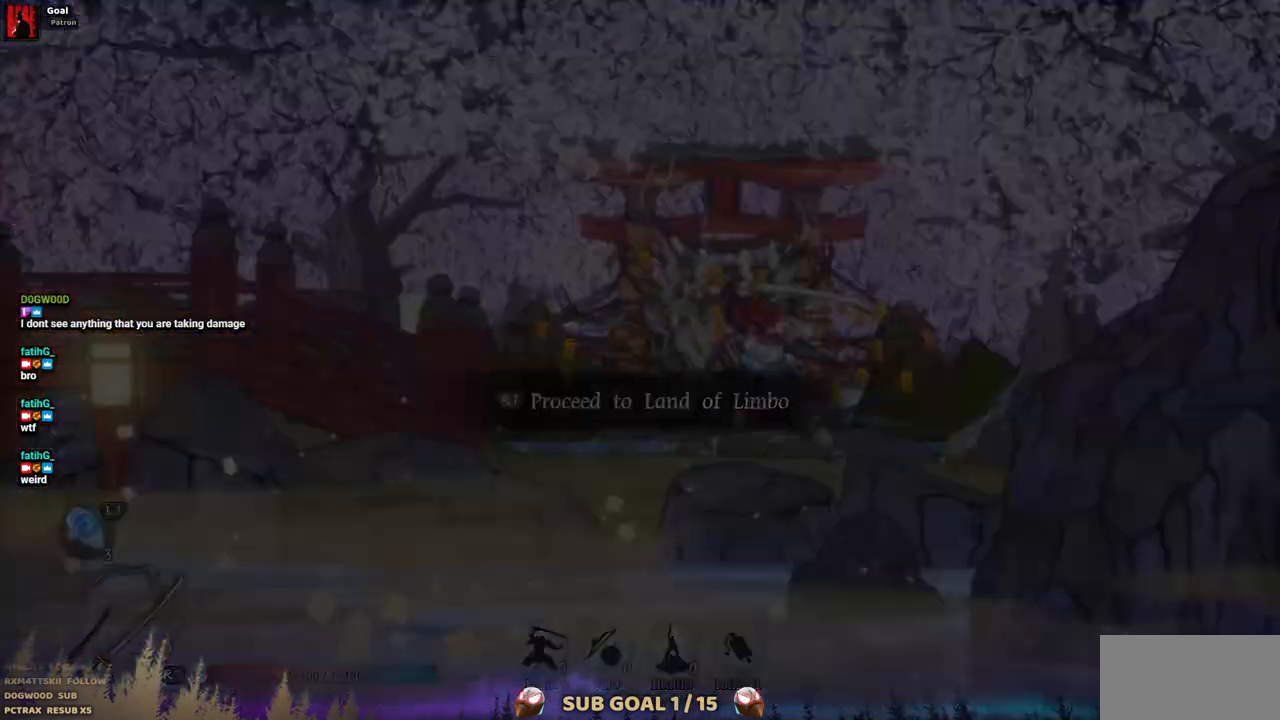
{"dt_ms": 500, "buttons": [], "left_stick": "center", "right_stick": "center", "events": []}
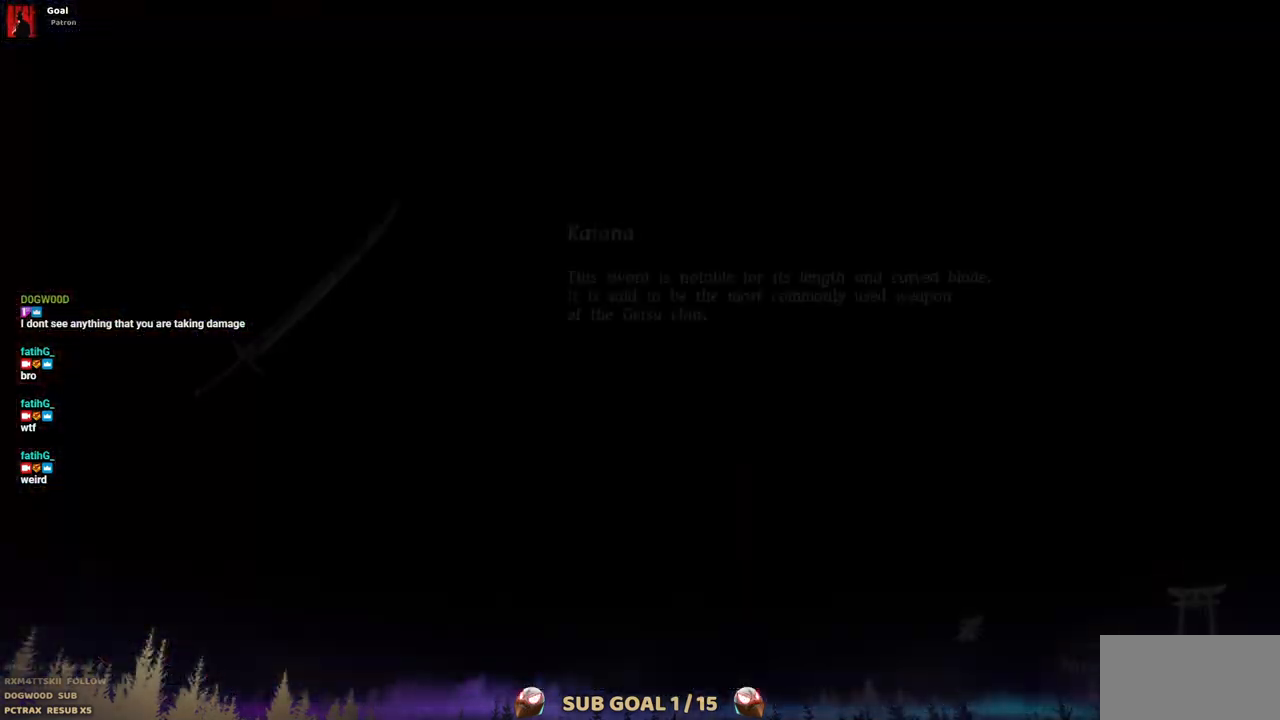
{"dt_ms": 500, "buttons": ["DPAD_RIGHT"], "left_stick": "center", "right_stick": "center", "events": [[250, "DPAD_RIGHT", "down"]]}
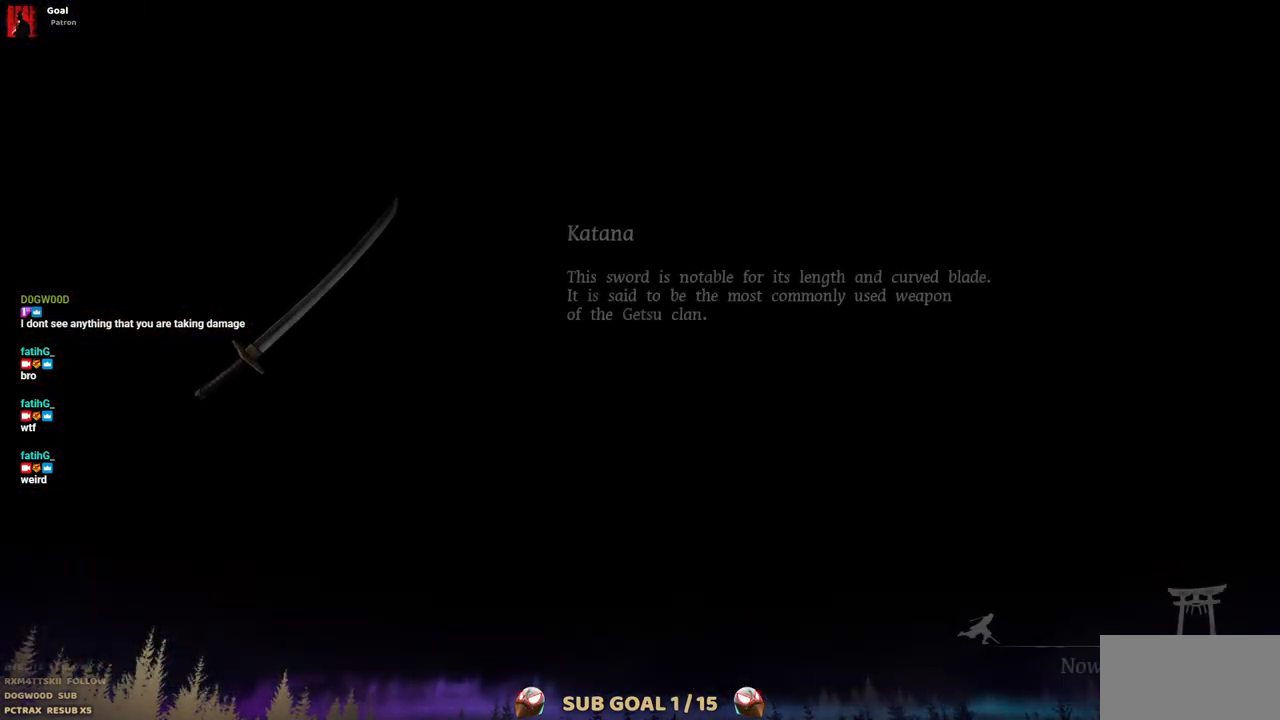
{"dt_ms": 500, "buttons": ["DPAD_LEFT"], "left_stick": "center", "right_stick": "center", "events": [[450, "DPAD_UP", "down"], [467, "DPAD_RIGHT", "up"], [483, "DPAD_LEFT", "down"], [483, "DPAD_UP", "up"]]}
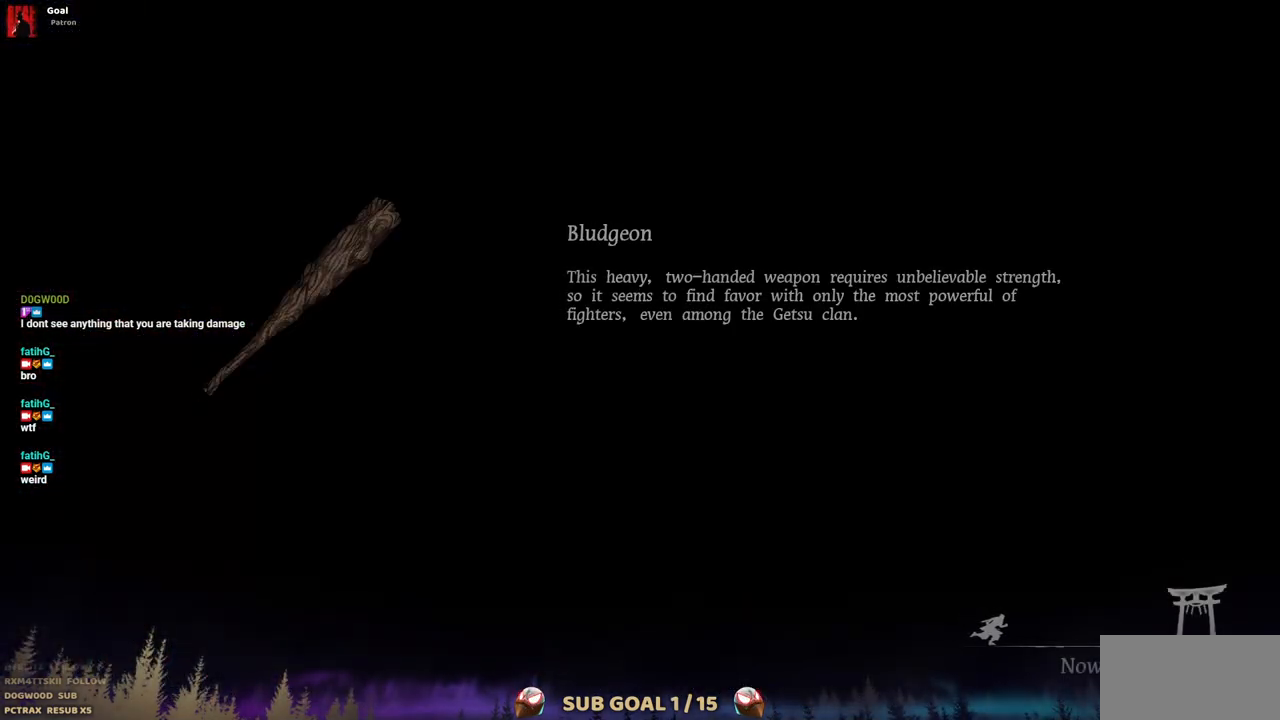
{"dt_ms": 500, "buttons": ["DPAD_RIGHT"], "left_stick": "center", "right_stick": "center"}
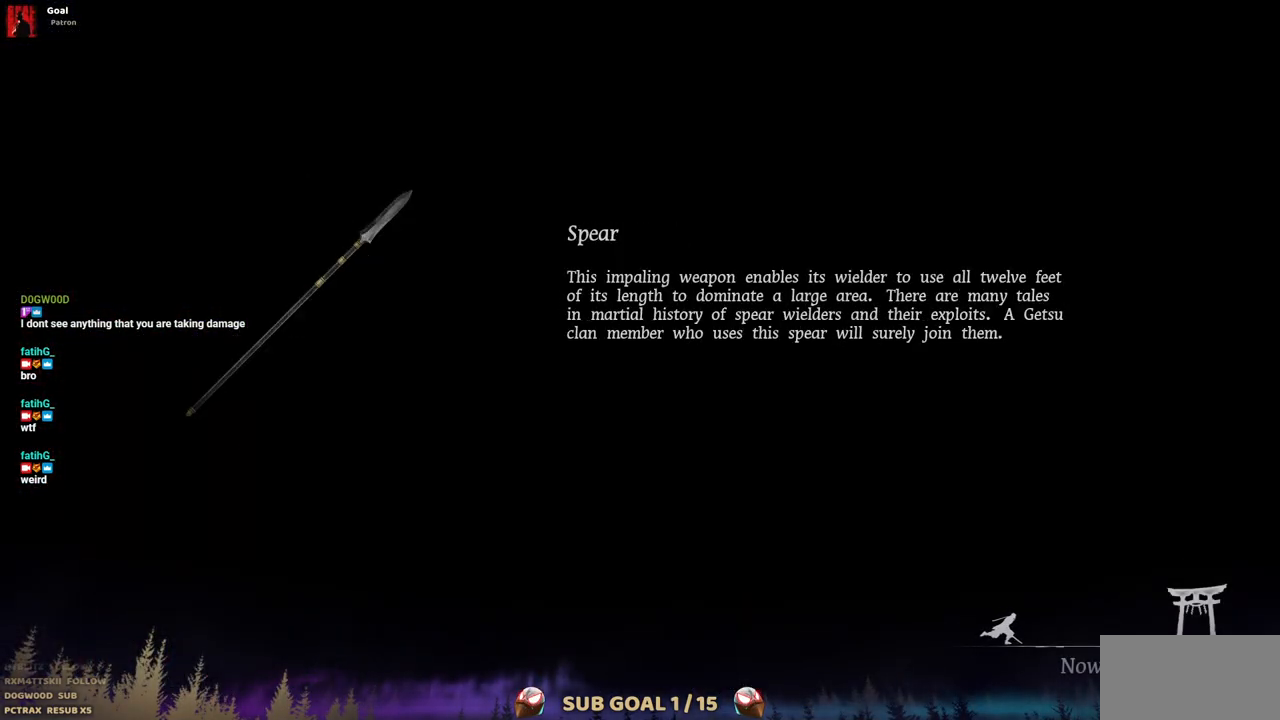
{"dt_ms": 500, "buttons": [], "left_stick": "center", "right_stick": "center"}
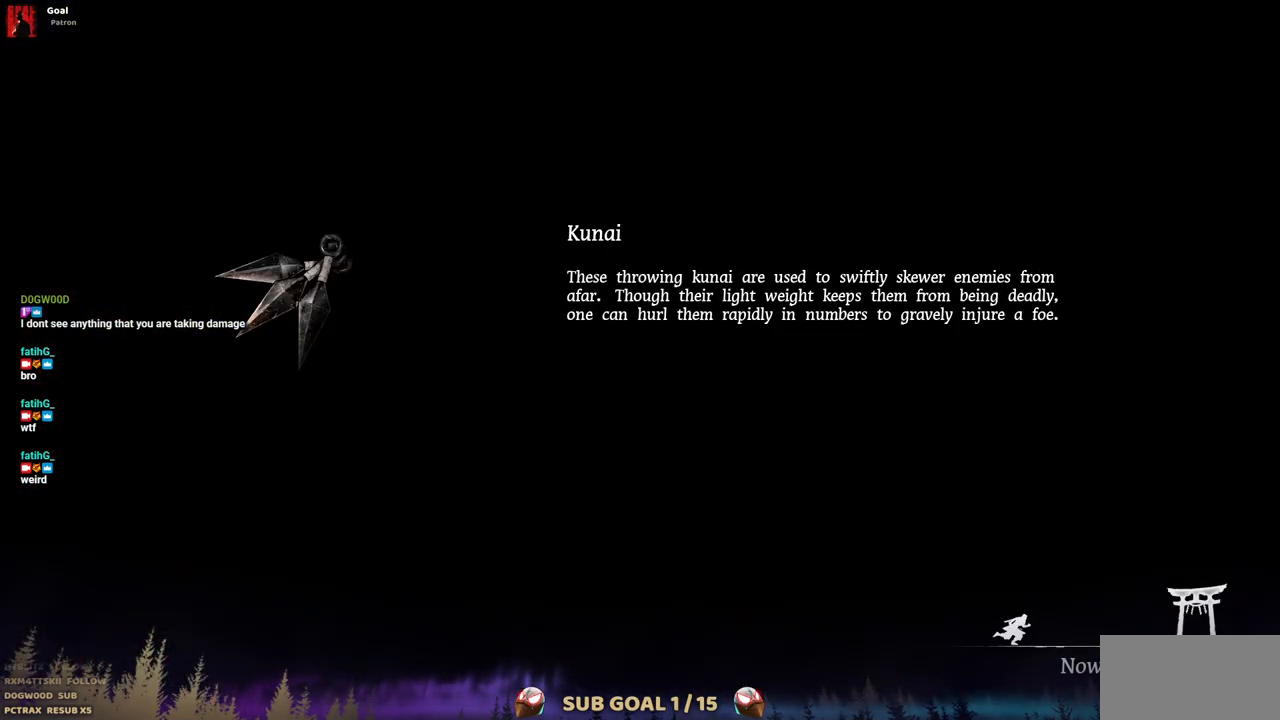
{"dt_ms": 500, "buttons": [], "left_stick": "center", "right_stick": "center", "events": []}
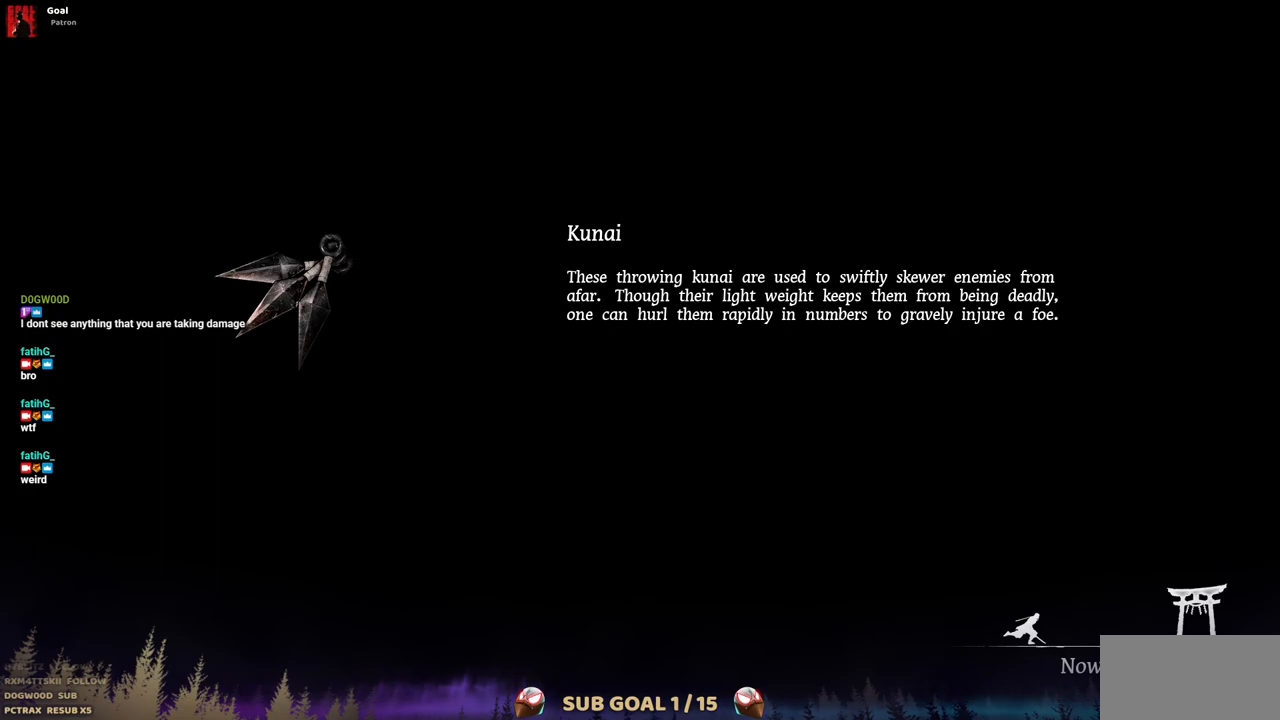
{"dt_ms": 500, "buttons": ["TRIANGLE"], "left_stick": "center", "right_stick": "center", "events": [[67, "CIRCLE", "down"], [167, "CIRCLE", "up"], [250, "CIRCLE", "down"], [300, "CIRCLE", "up"], [500, "TRIANGLE", "down"]]}
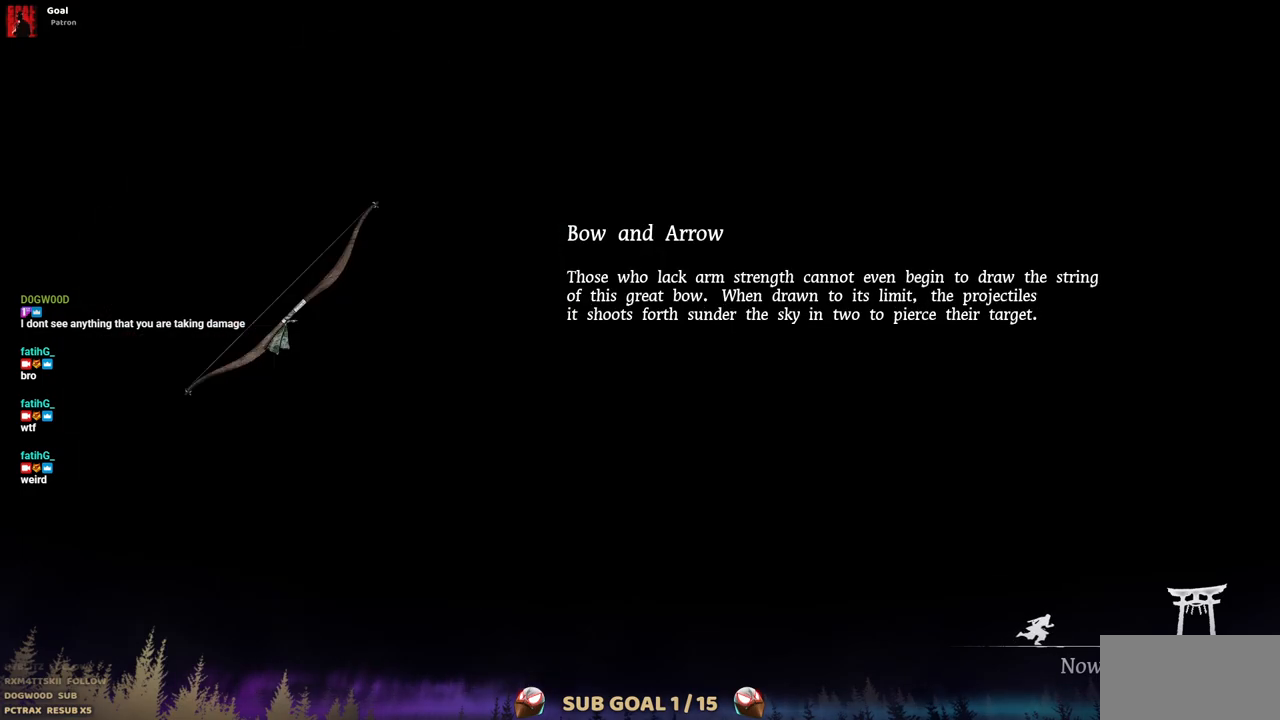
{"dt_ms": 500, "buttons": ["CIRCLE", "TRIANGLE"], "left_stick": "center", "right_stick": "center", "events": [[83, "TRIANGLE", "up"], [100, "CIRCLE", "down"], [133, "CIRCLE", "up"], [167, "TRIANGLE", "down"], [250, "CIRCLE", "down"], [250, "TRIANGLE", "up"], [300, "CIRCLE", "up"], [300, "TRIANGLE", "down"], [350, "CIRCLE", "down"], [417, "CIRCLE", "up"], [483, "CIRCLE", "down"]]}
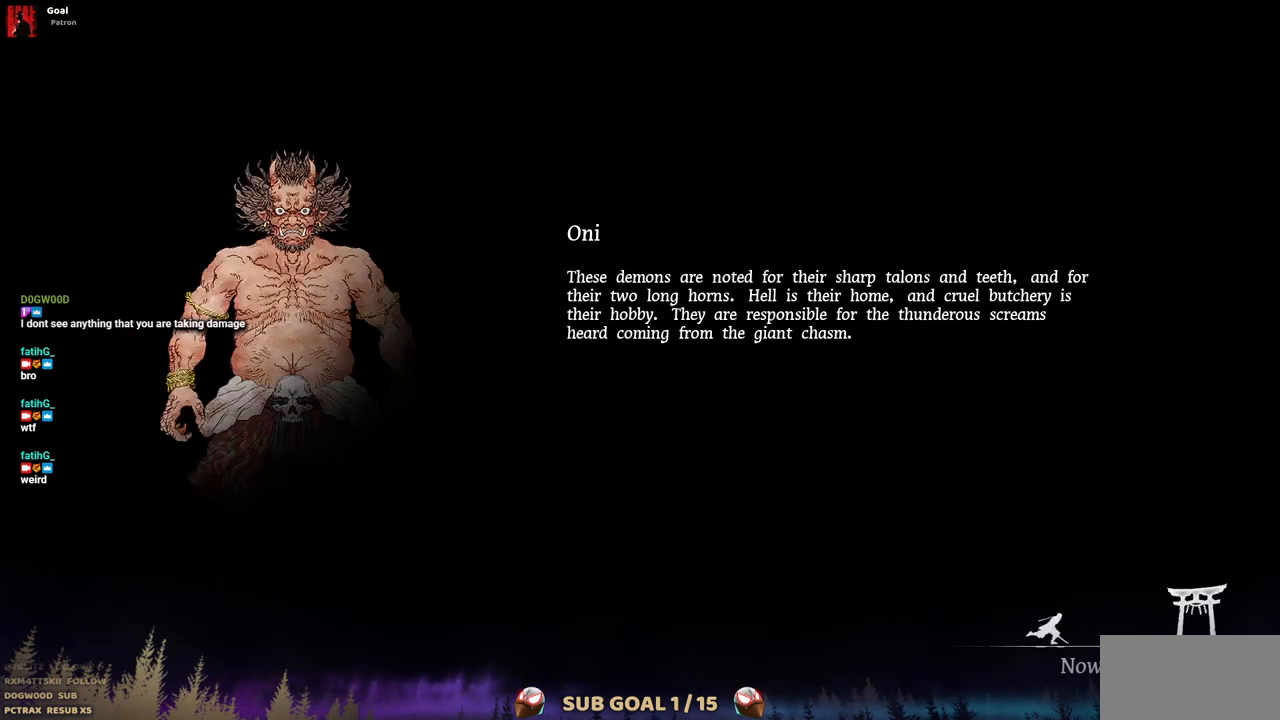
{"dt_ms": 500, "buttons": ["TRIANGLE"], "left_stick": "center", "right_stick": "center", "events": [[33, "CIRCLE", "up"], [117, "CIRCLE", "down"], [183, "CIRCLE", "up"], [250, "CIRCLE", "down"], [250, "TRIANGLE", "up"], [317, "CIRCLE", "up"], [317, "TRIANGLE", "down"], [400, "CIRCLE", "down"], [417, "TRIANGLE", "up"], [433, "CIRCLE", "up"], [433, "TRIANGLE", "down"]]}
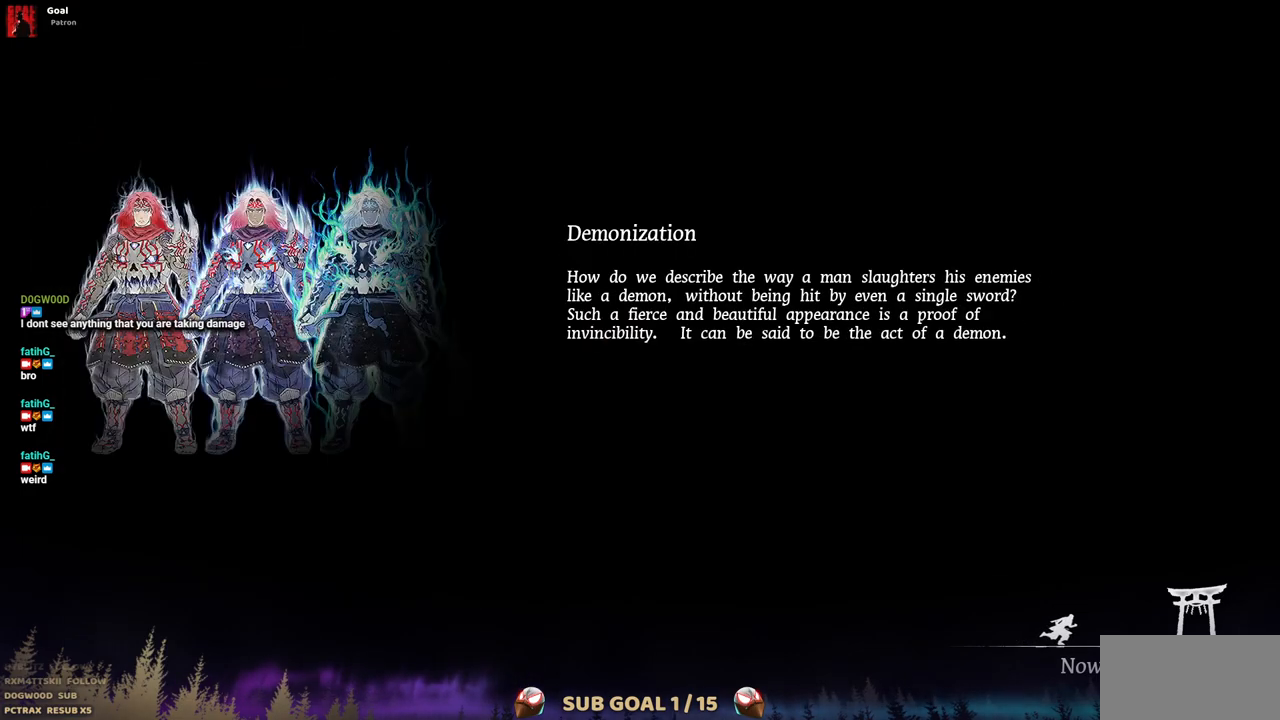
{"dt_ms": 500, "buttons": ["TRIANGLE"], "left_stick": "center", "right_stick": "center", "events": [[17, "CIRCLE", "down"], [33, "TRIANGLE", "up"], [83, "CIRCLE", "up"], [83, "TRIANGLE", "down"], [150, "CIRCLE", "down"], [150, "TRIANGLE", "up"], [200, "CIRCLE", "up"], [200, "TRIANGLE", "down"], [283, "CIRCLE", "down"], [283, "TRIANGLE", "up"], [350, "CIRCLE", "up"], [350, "TRIANGLE", "down"], [400, "CIRCLE", "down"], [400, "TRIANGLE", "up"], [467, "CIRCLE", "up"], [483, "TRIANGLE", "down"]]}